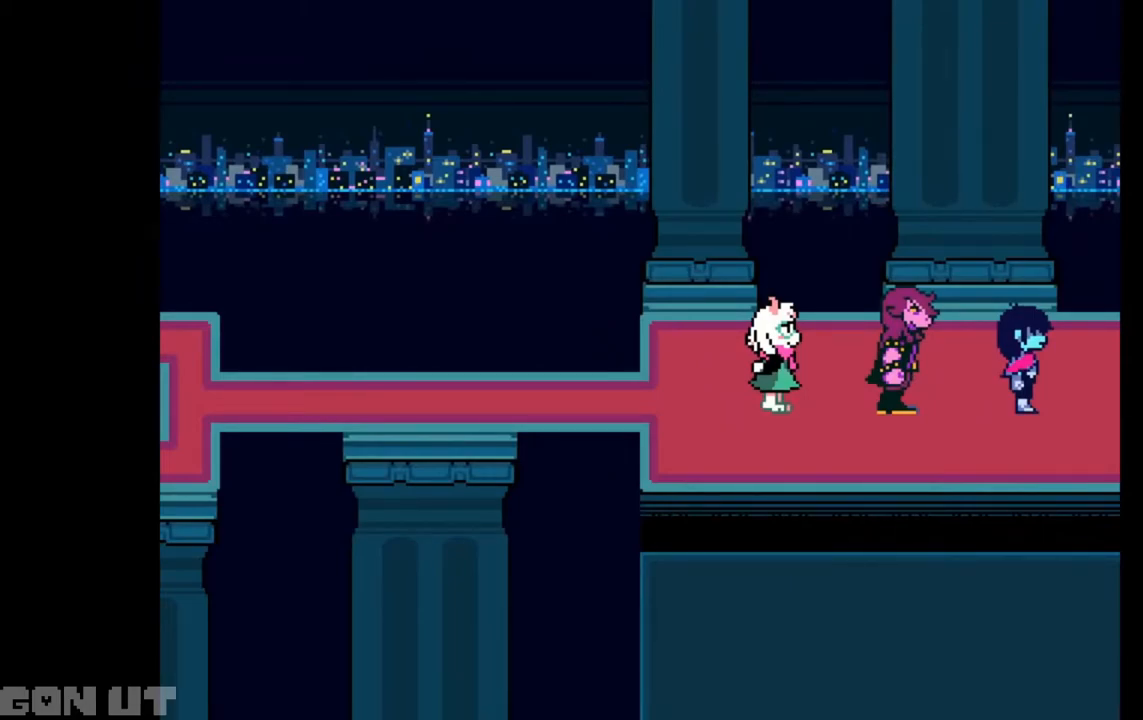
Gameplay with keyboard; each line is a JSON object with the keys held at the frame after it. "events" lists presses ("down") and releases ("up") of "c", "down", "left", "right", "up", "x" and "z" between this image and that frame as [ms after this image, input, new state], when the widget could be followed in between. No other keys are recorded. Mouse input is not recorded.
{"keys": ["right"], "events": [[383, "right", "down"]]}
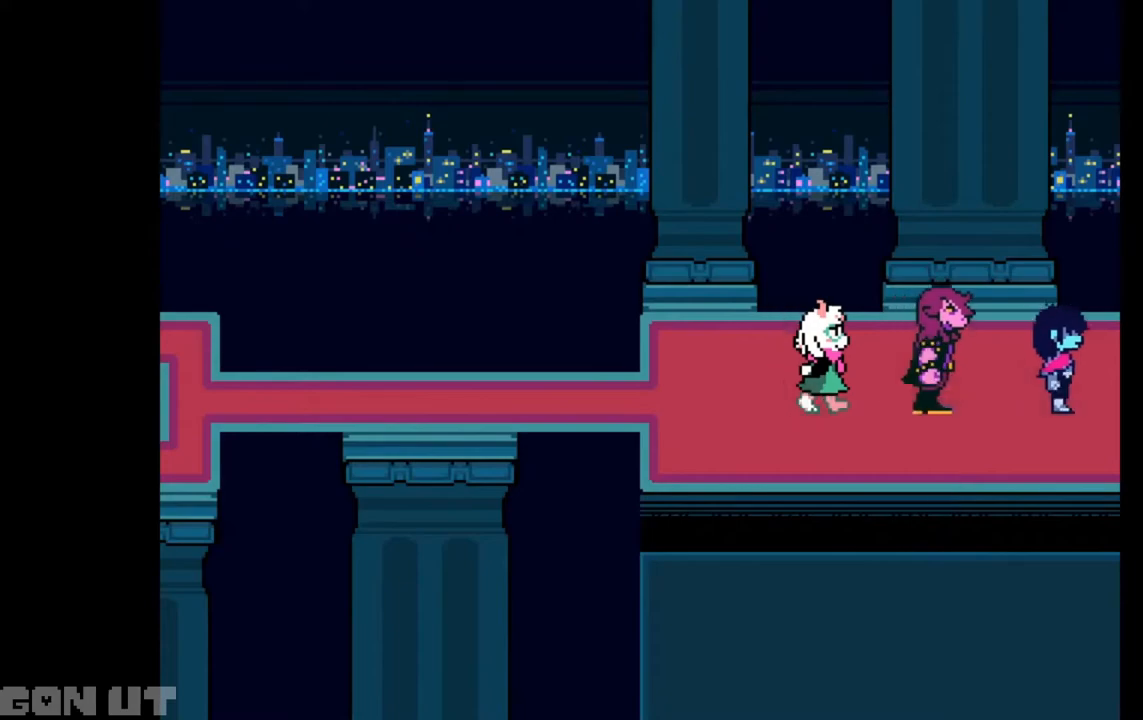
{"keys": ["right"], "events": []}
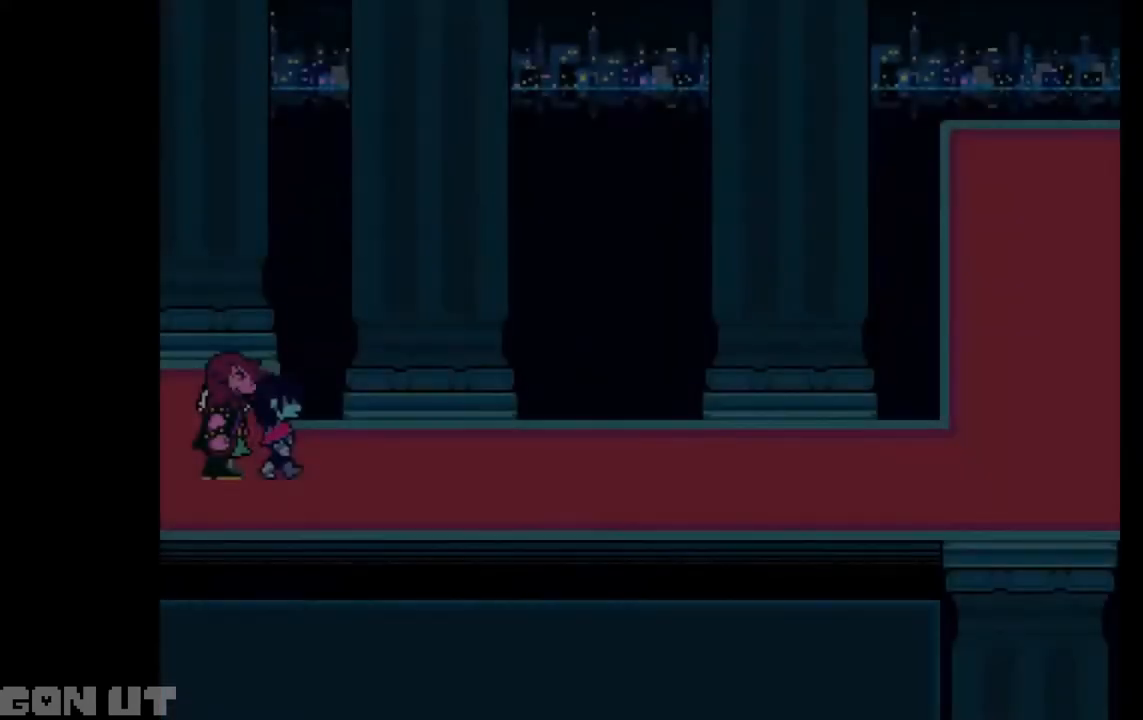
{"keys": ["right"], "events": []}
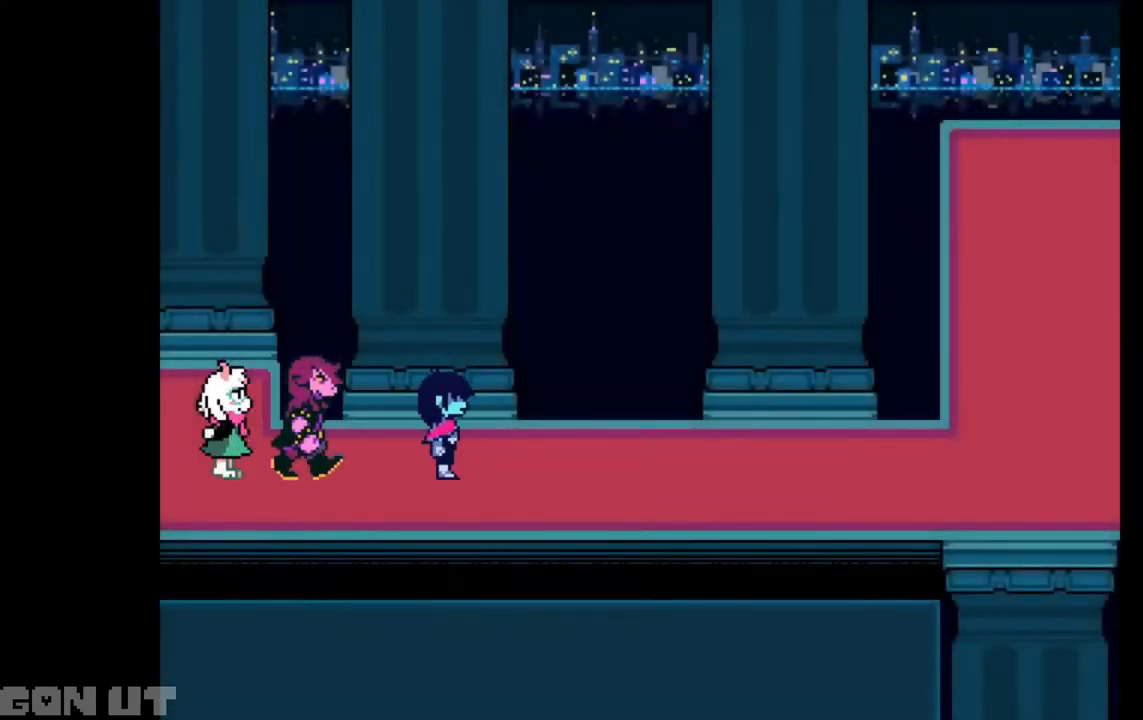
{"keys": ["right"], "events": []}
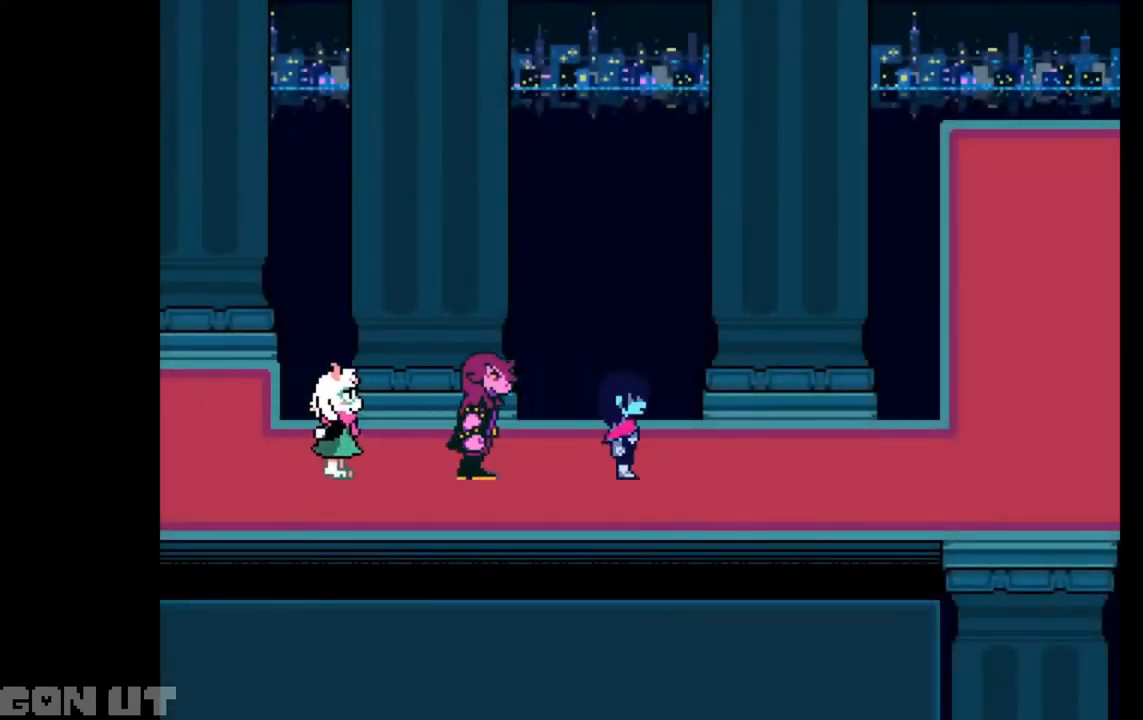
{"keys": ["right"], "events": []}
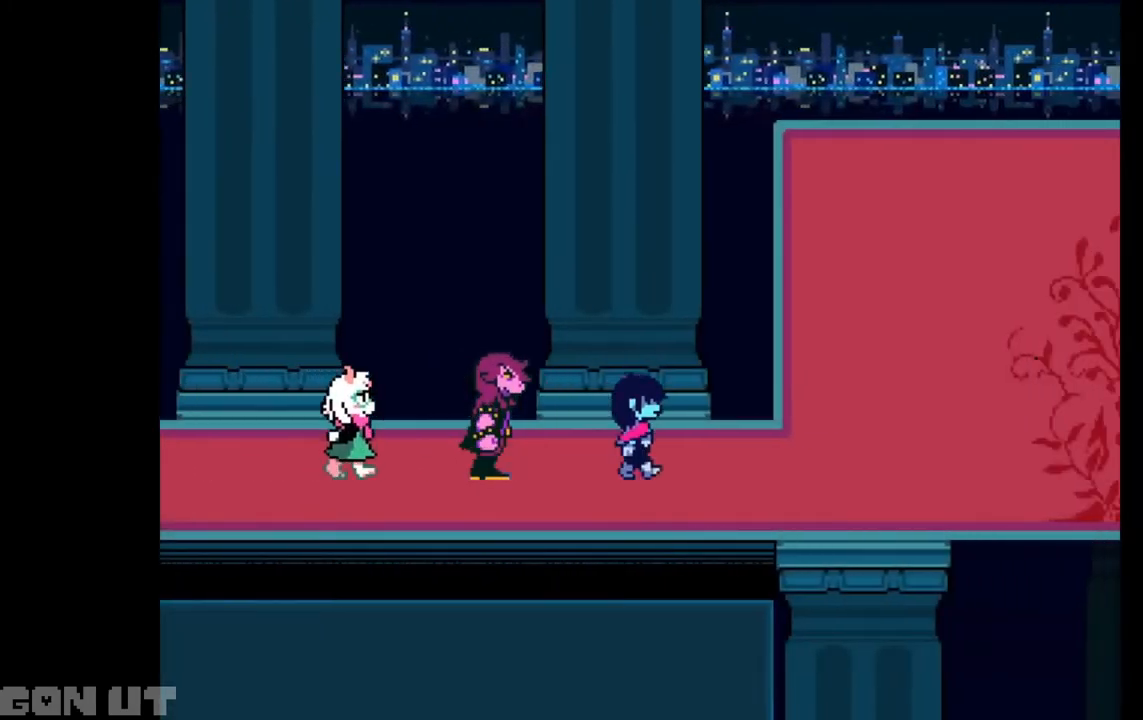
{"keys": ["right"], "events": []}
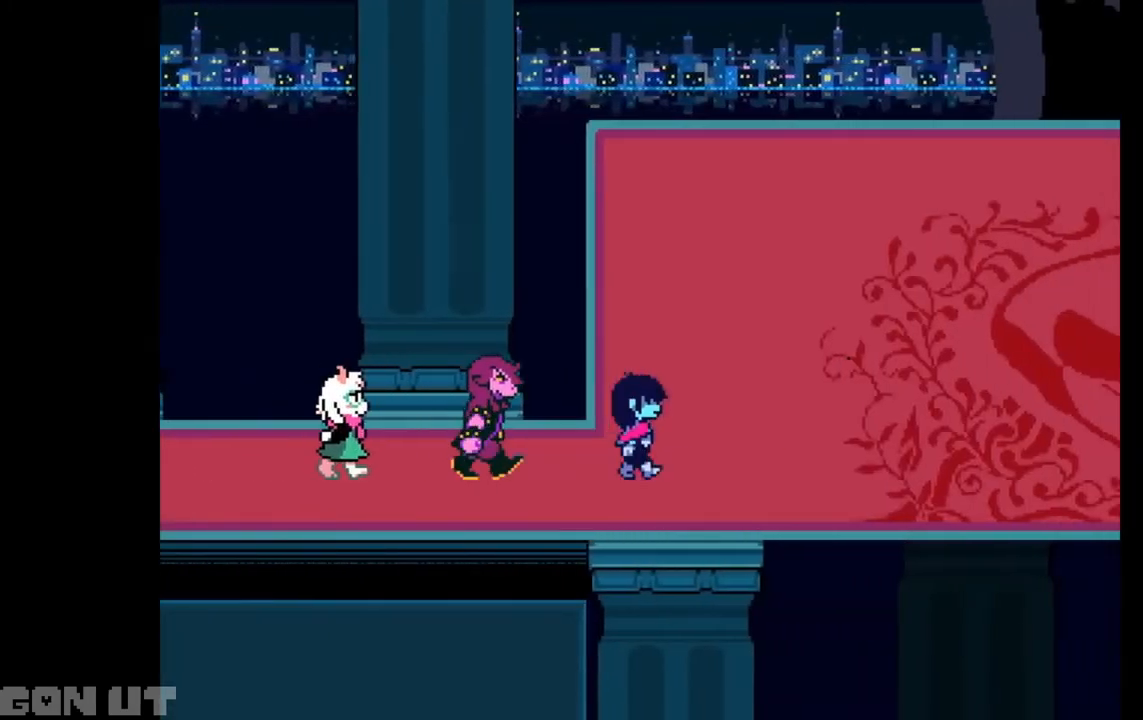
{"keys": ["right", "up"], "events": [[317, "up", "down"]]}
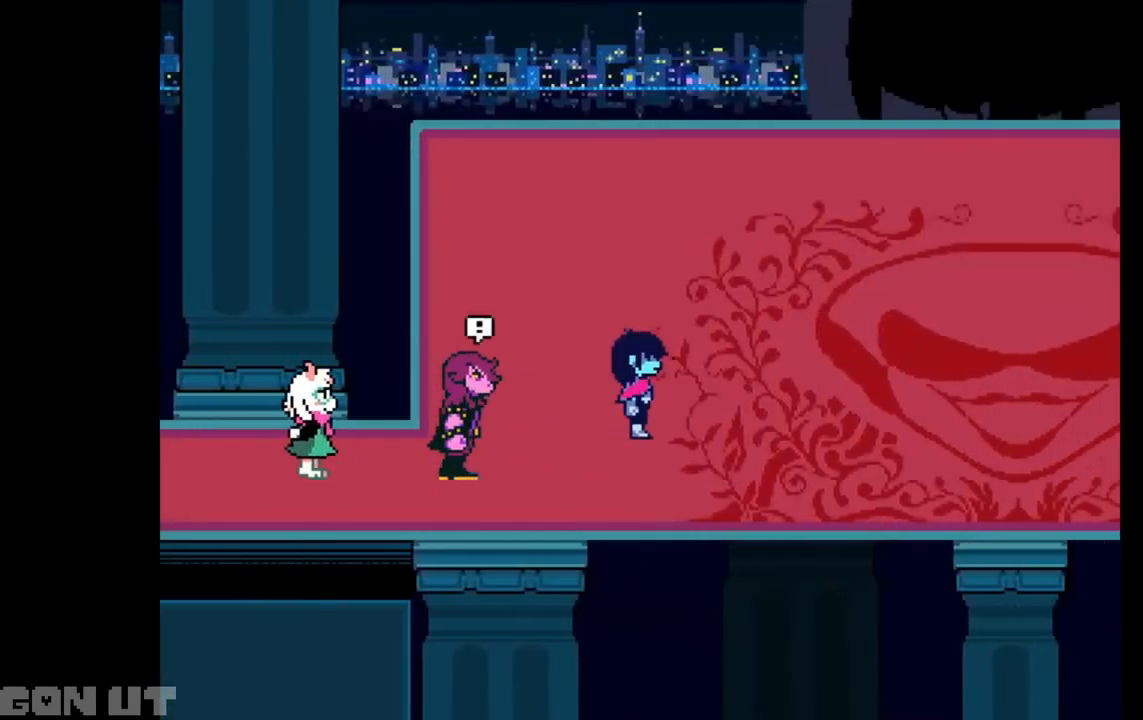
{"keys": ["c"], "events": [[283, "c", "down"], [283, "up", "up"], [383, "right", "up"]]}
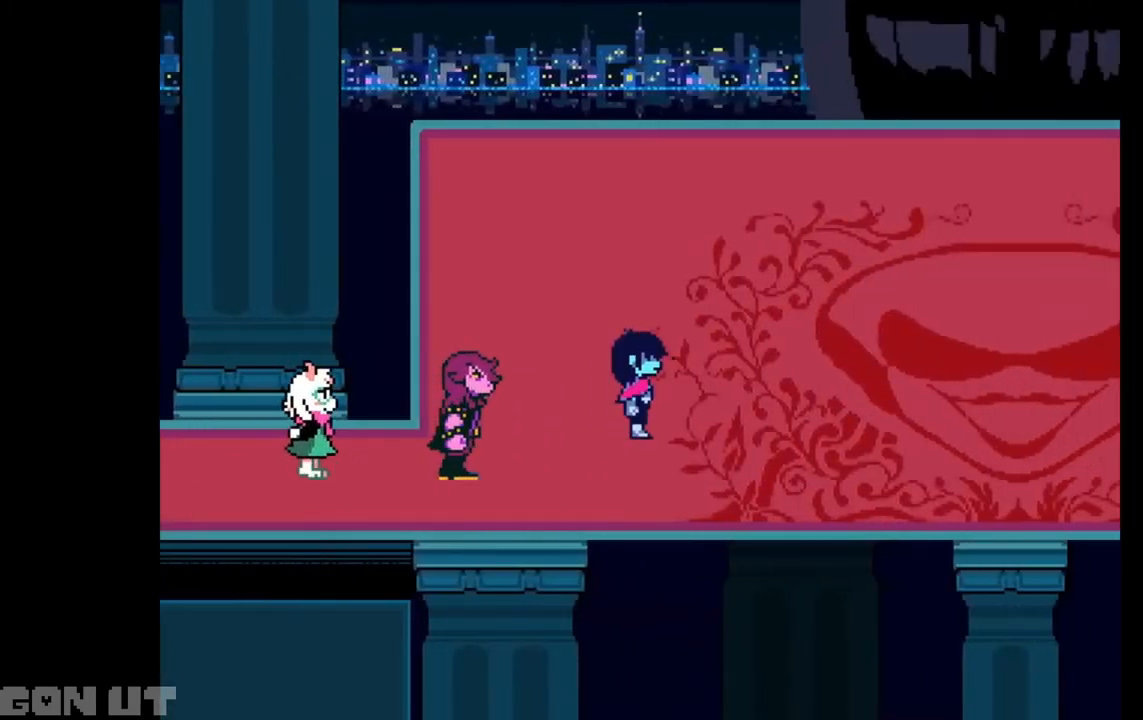
{"keys": ["c"], "events": []}
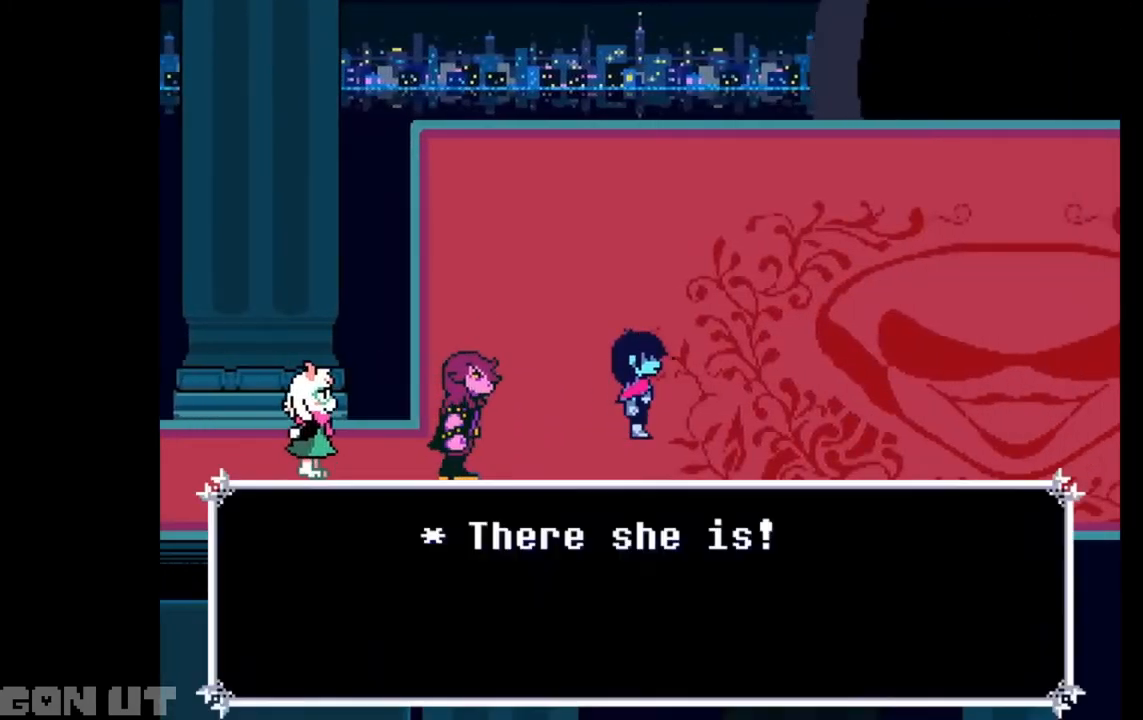
{"keys": ["c"], "events": []}
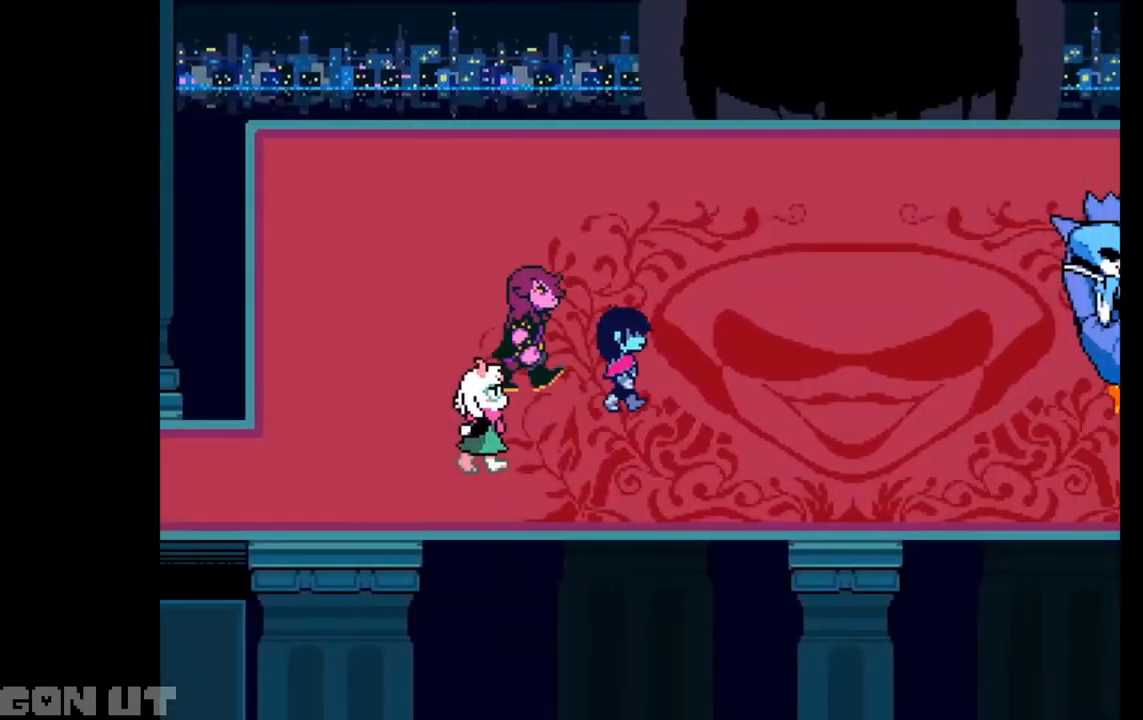
{"keys": ["c"], "events": []}
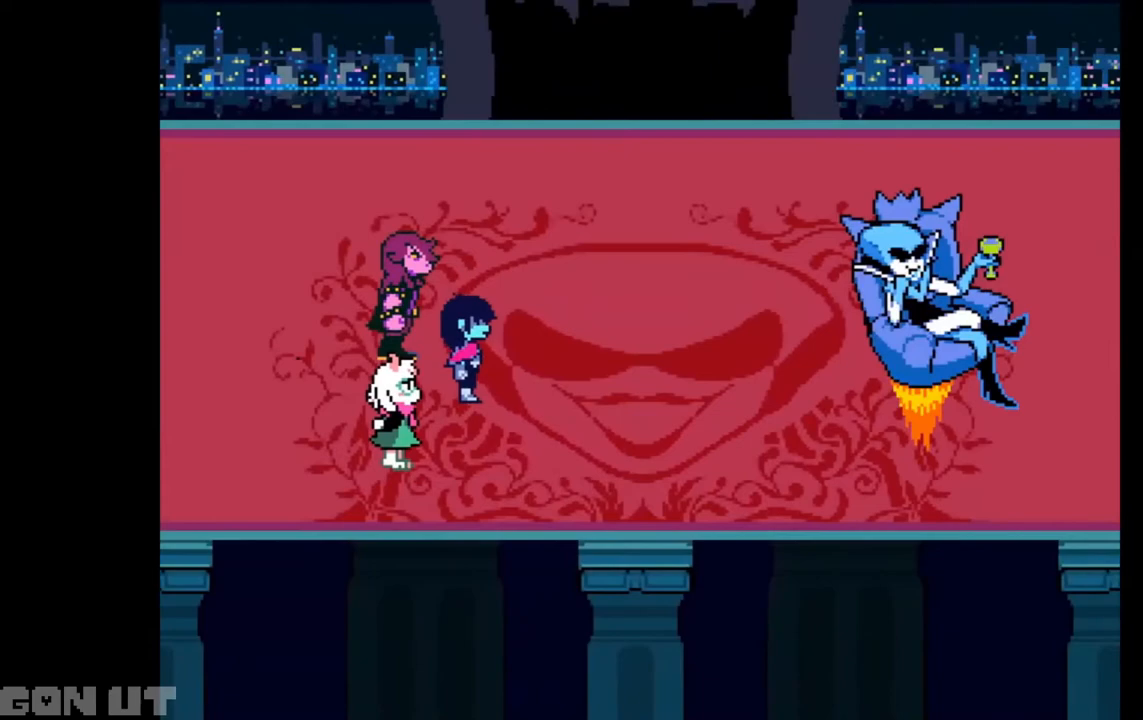
{"keys": ["c"], "events": []}
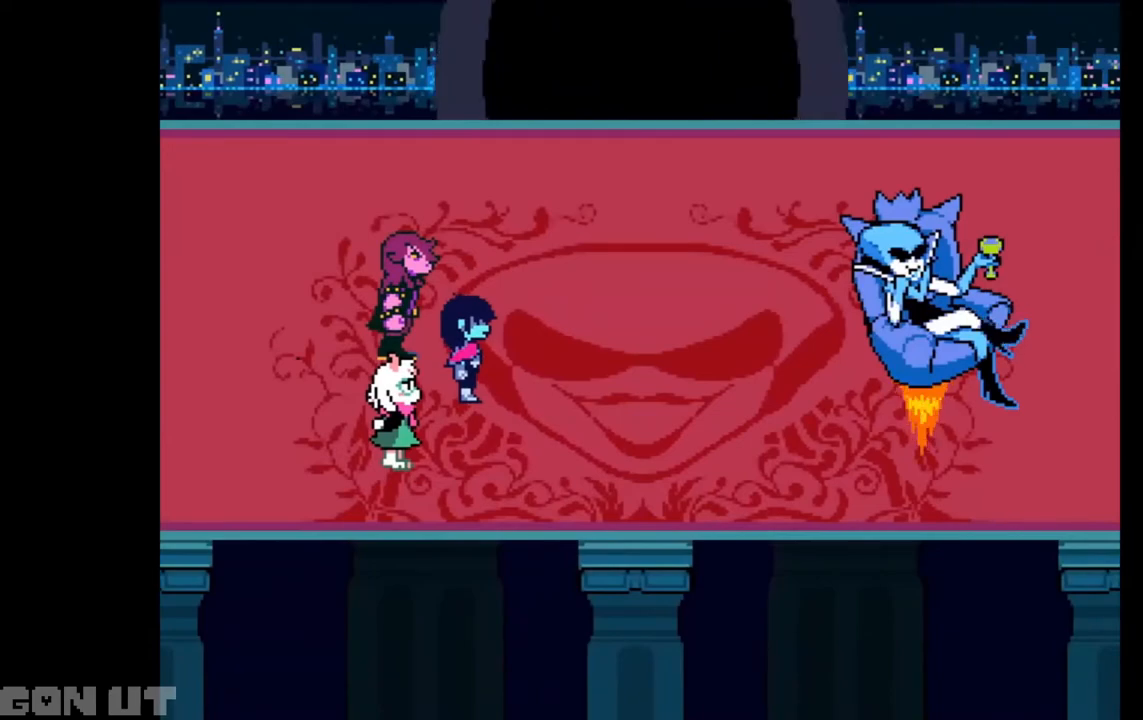
{"keys": ["c"], "events": []}
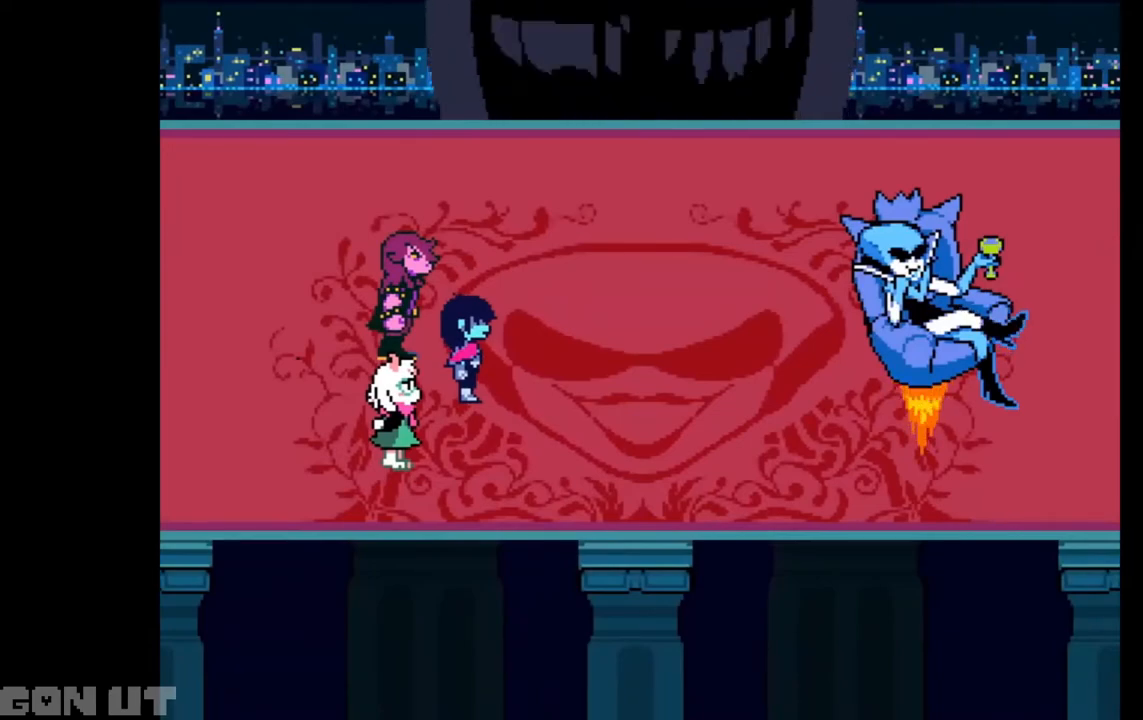
{"keys": ["c"], "events": []}
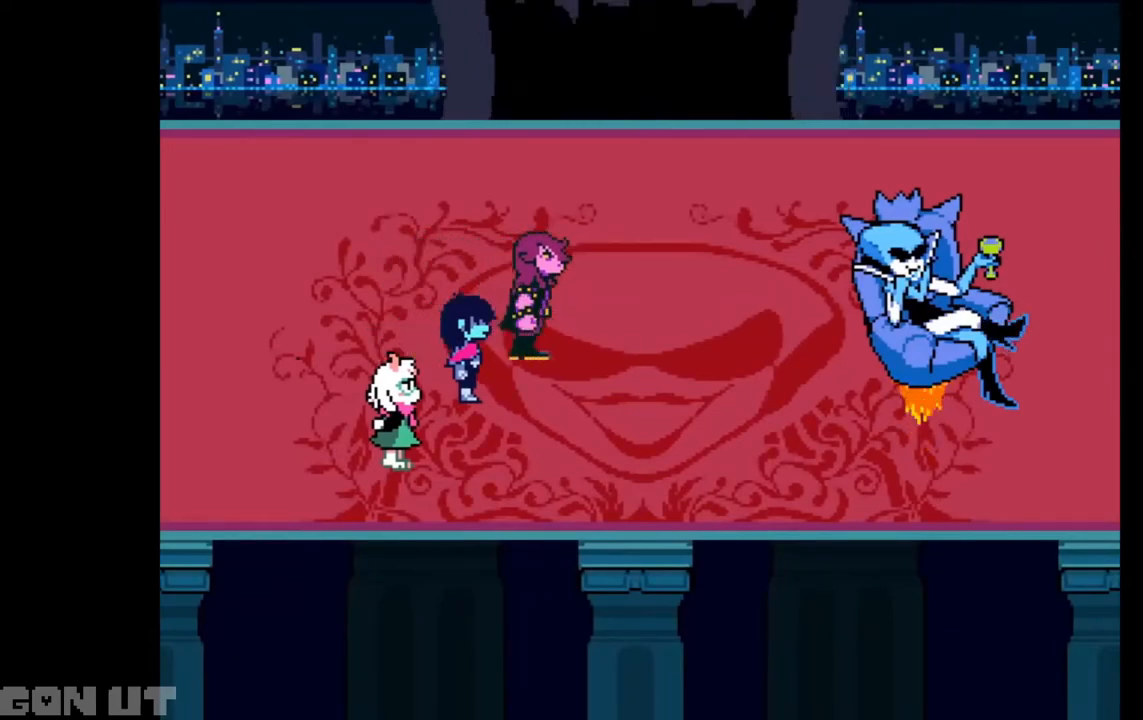
{"keys": ["c"], "events": []}
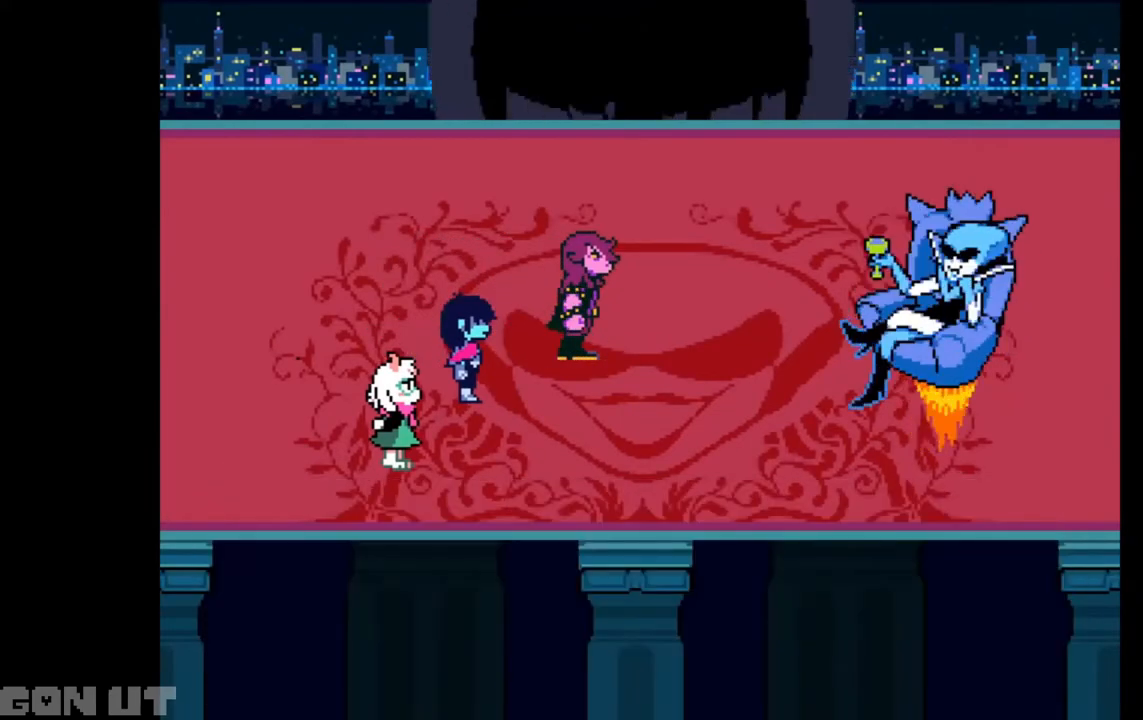
{"keys": ["c"], "events": []}
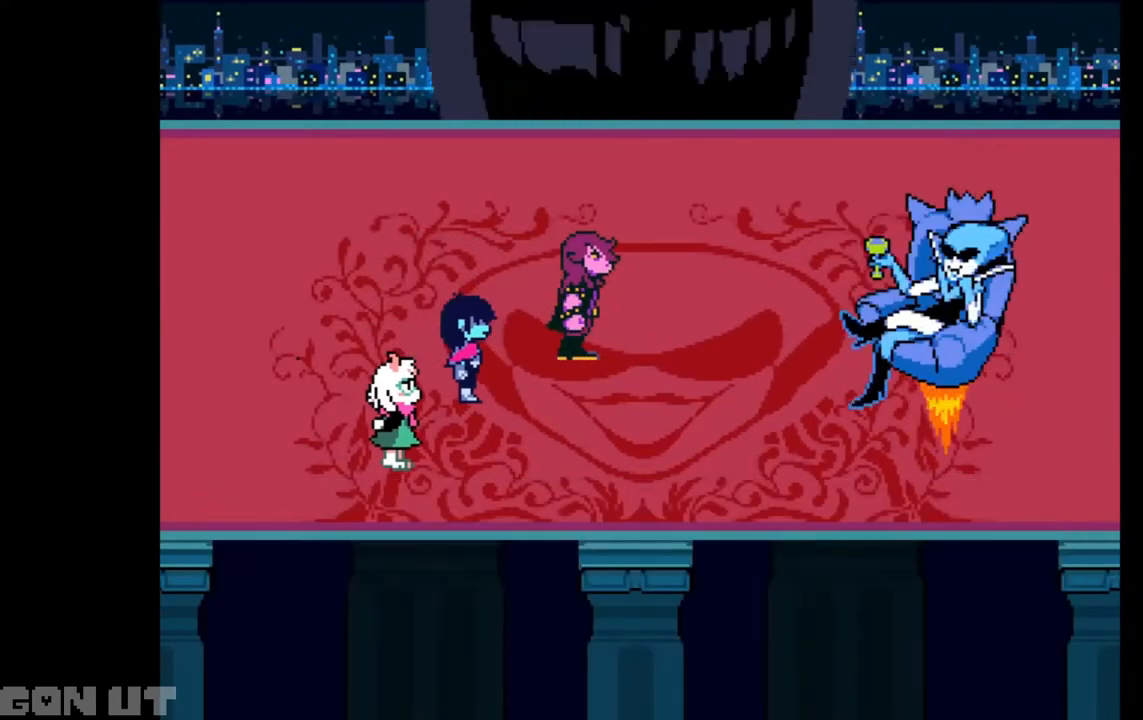
{"keys": ["c"], "events": []}
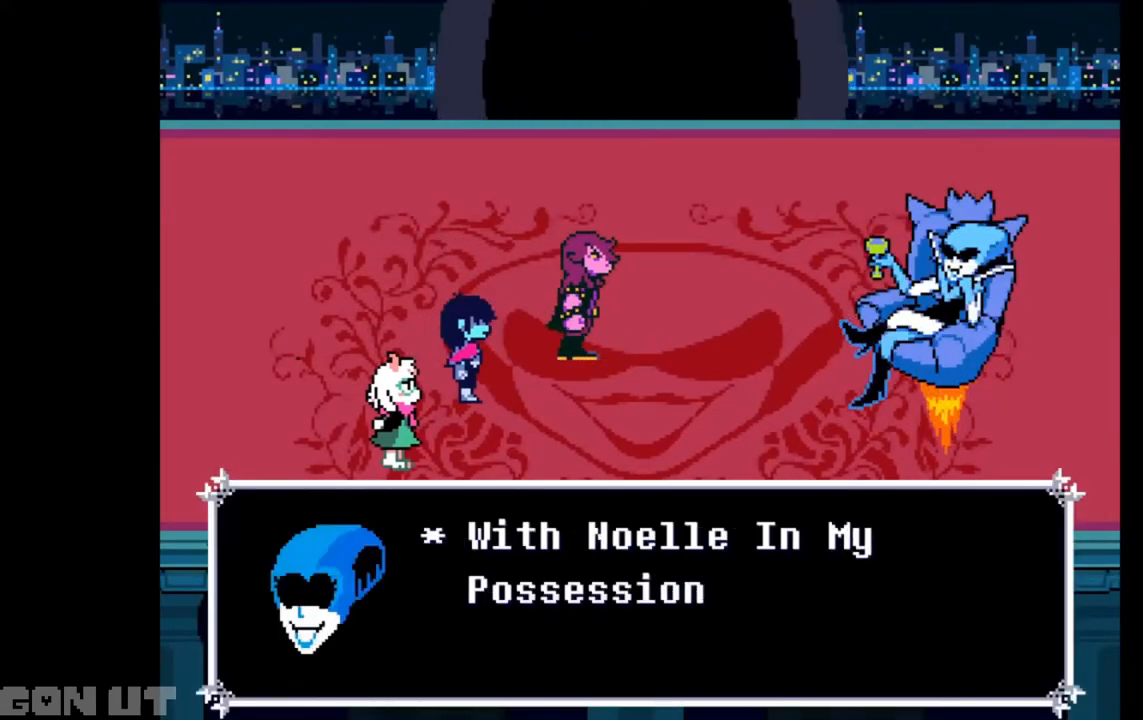
{"keys": ["c"], "events": []}
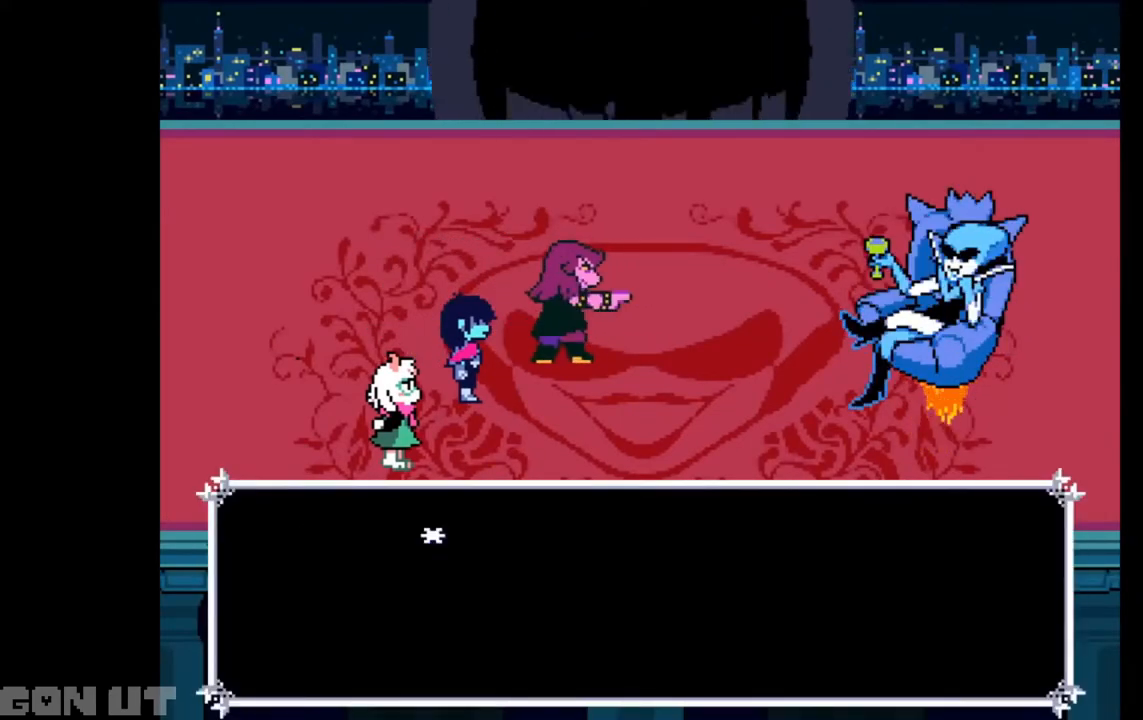
{"keys": ["c"], "events": []}
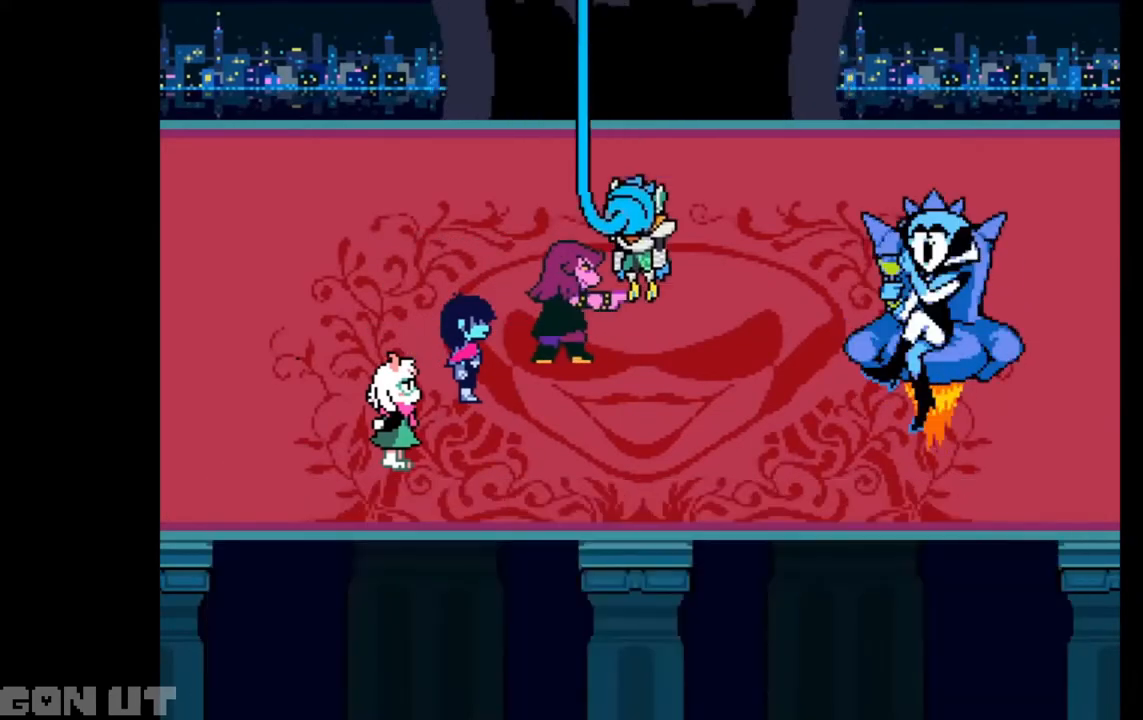
{"keys": ["c"], "events": []}
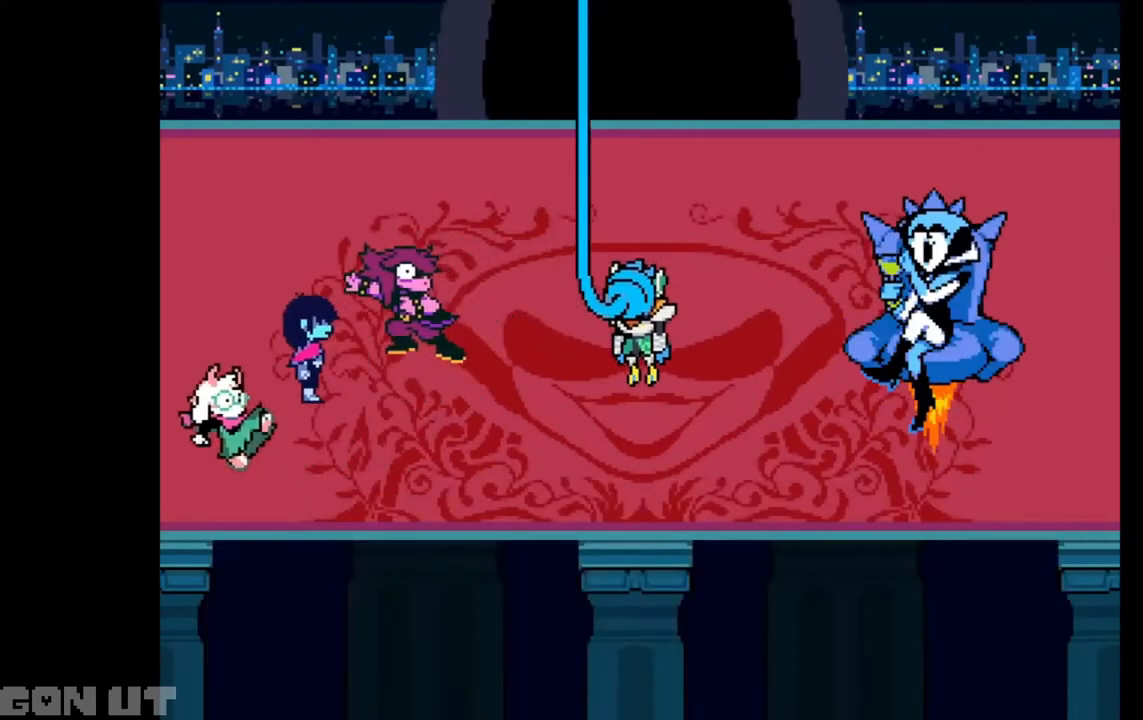
{"keys": ["c"], "events": []}
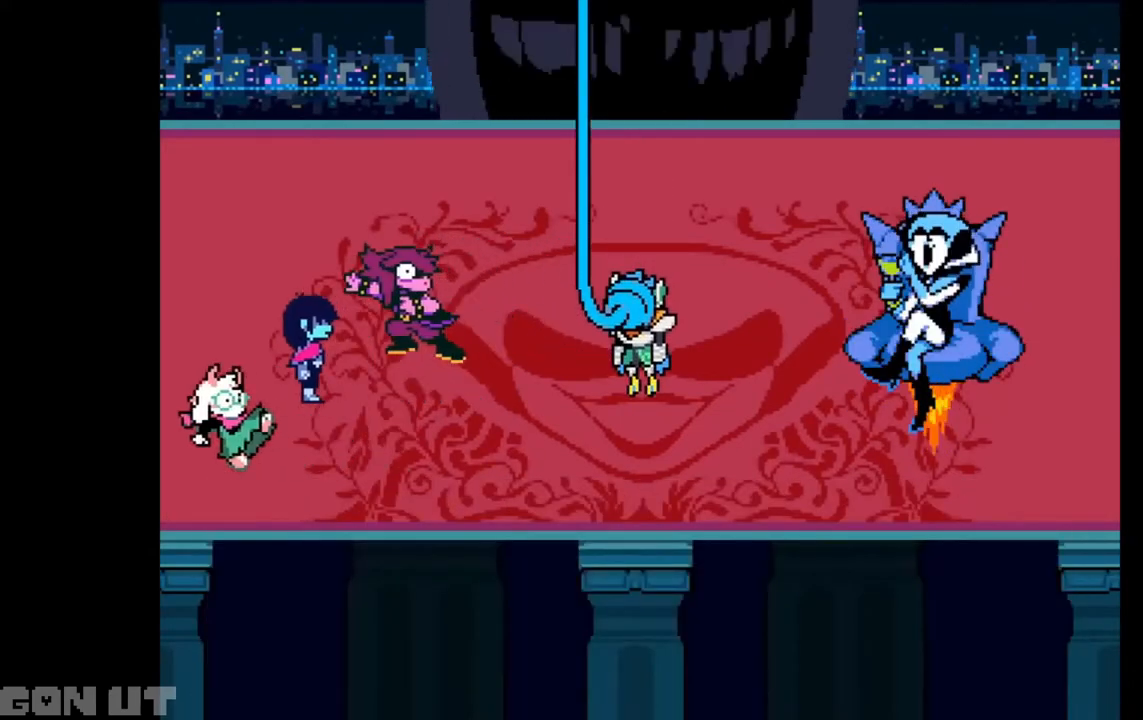
{"keys": ["c"], "events": []}
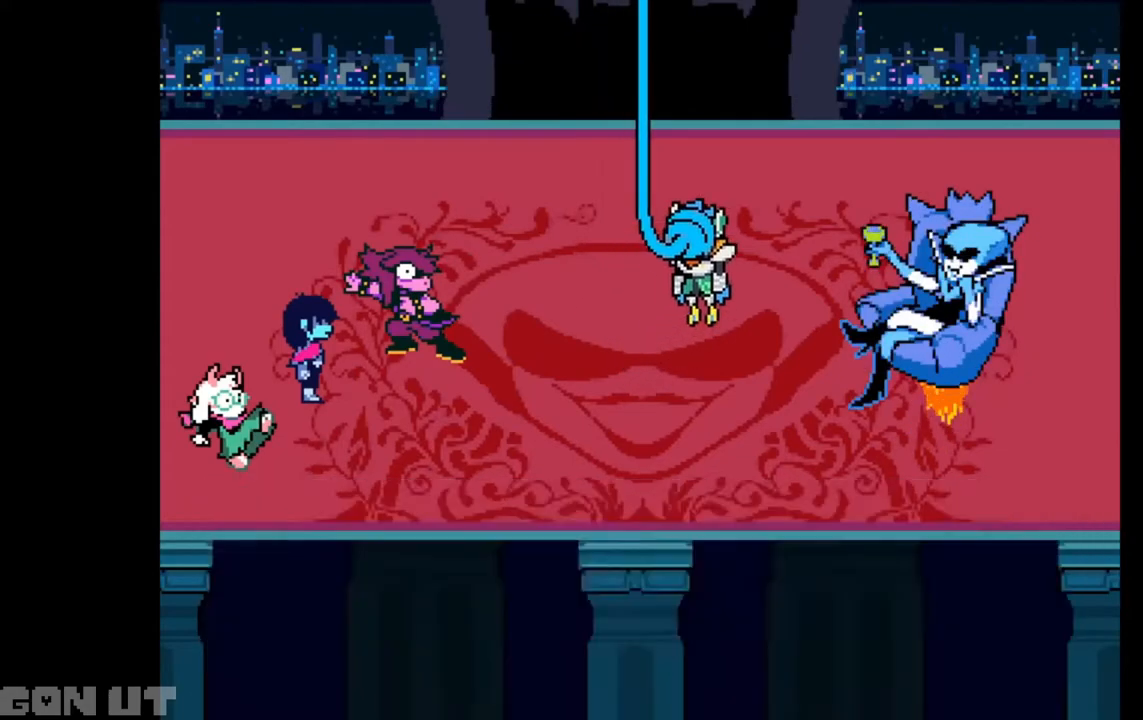
{"keys": ["c"], "events": []}
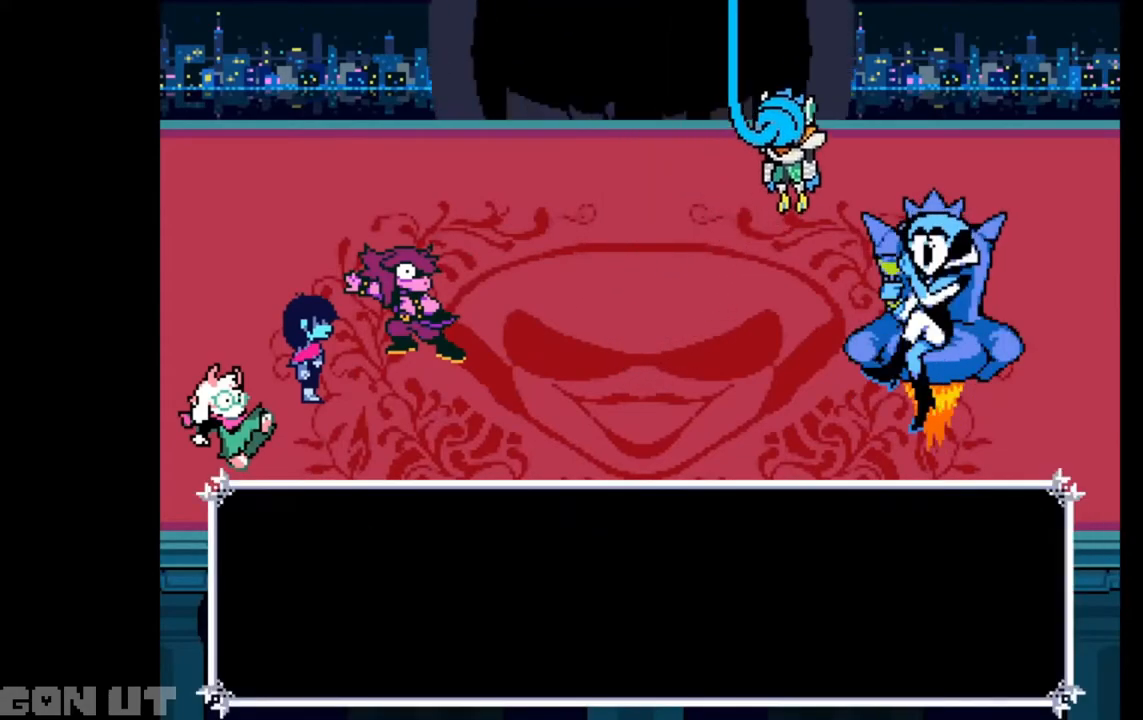
{"keys": ["c"], "events": []}
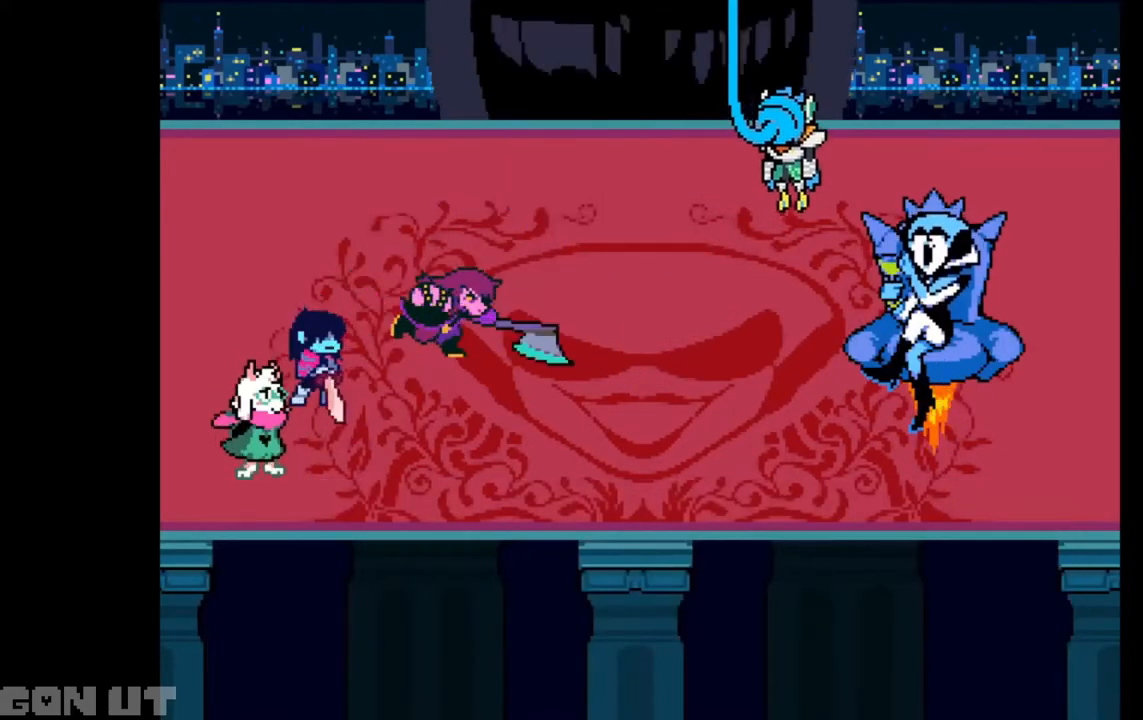
{"keys": ["c"], "events": []}
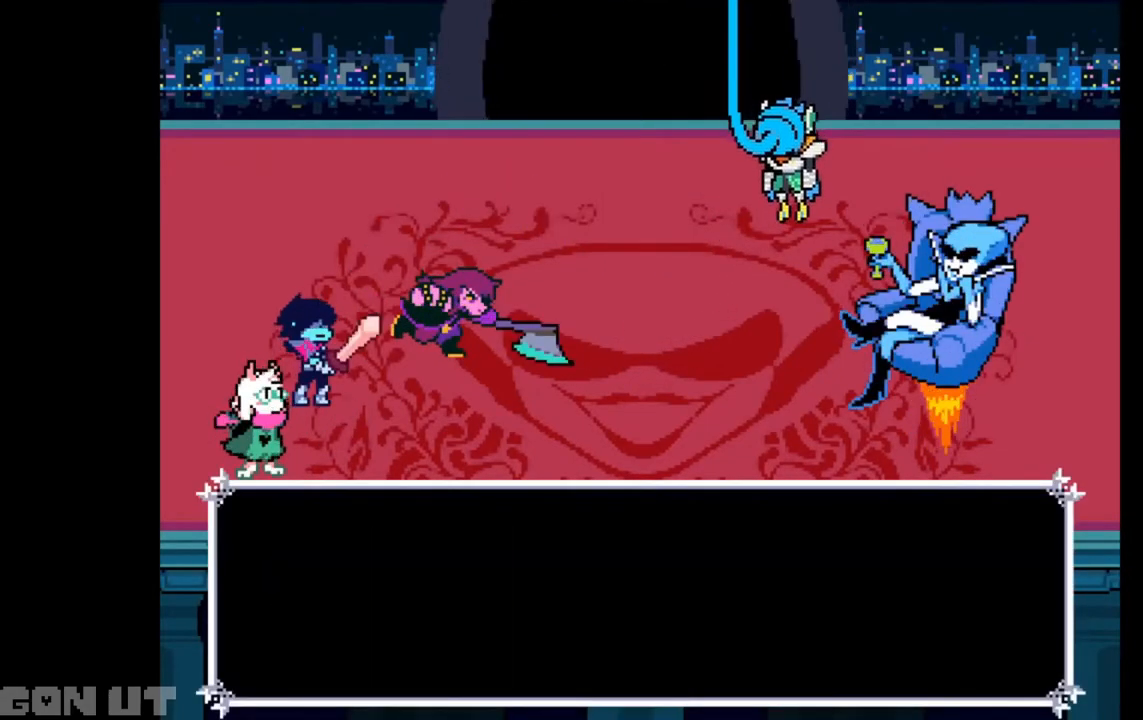
{"keys": ["c"], "events": []}
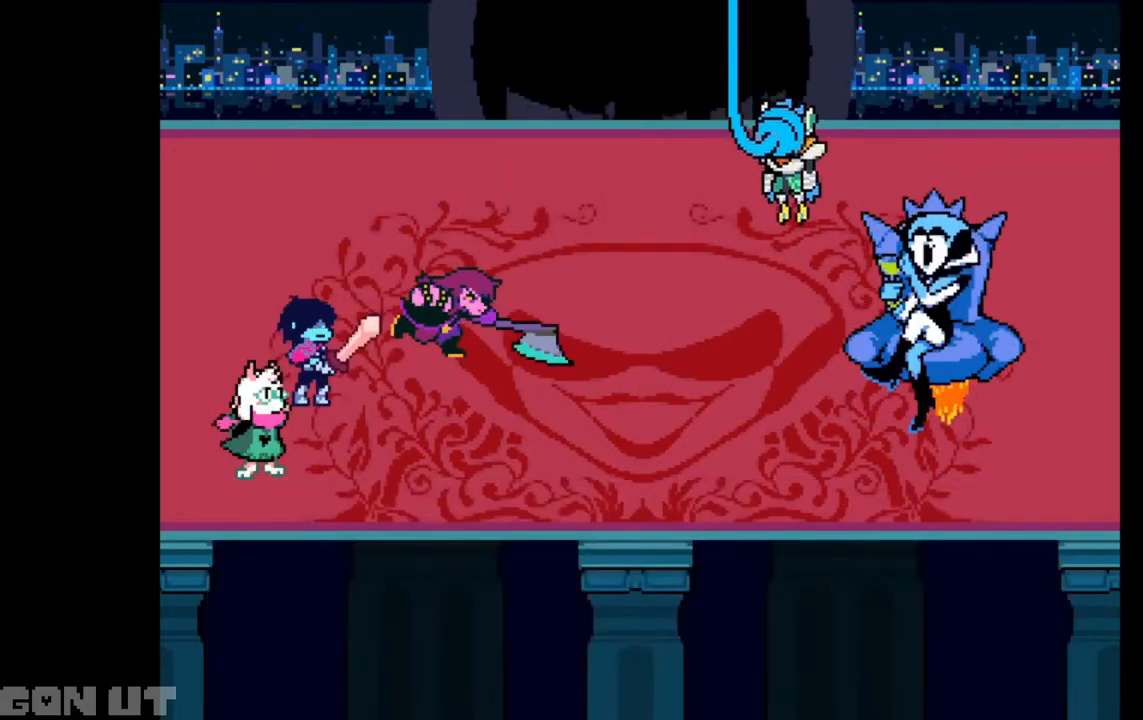
{"keys": ["c"], "events": []}
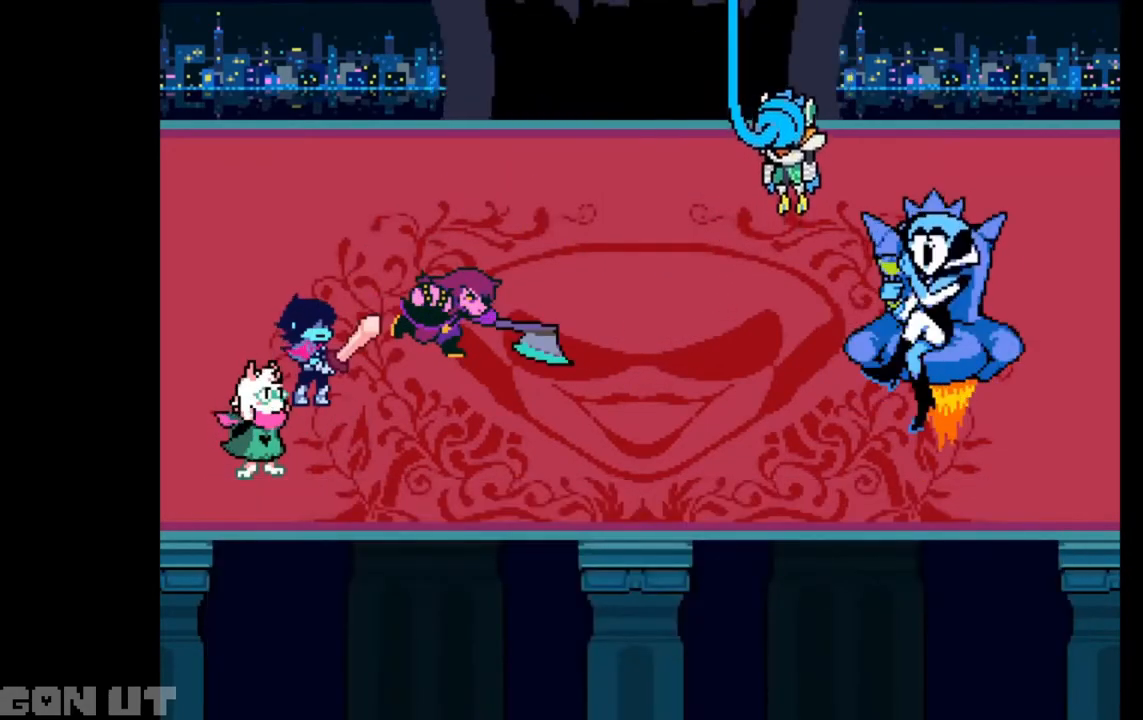
{"keys": ["c"], "events": []}
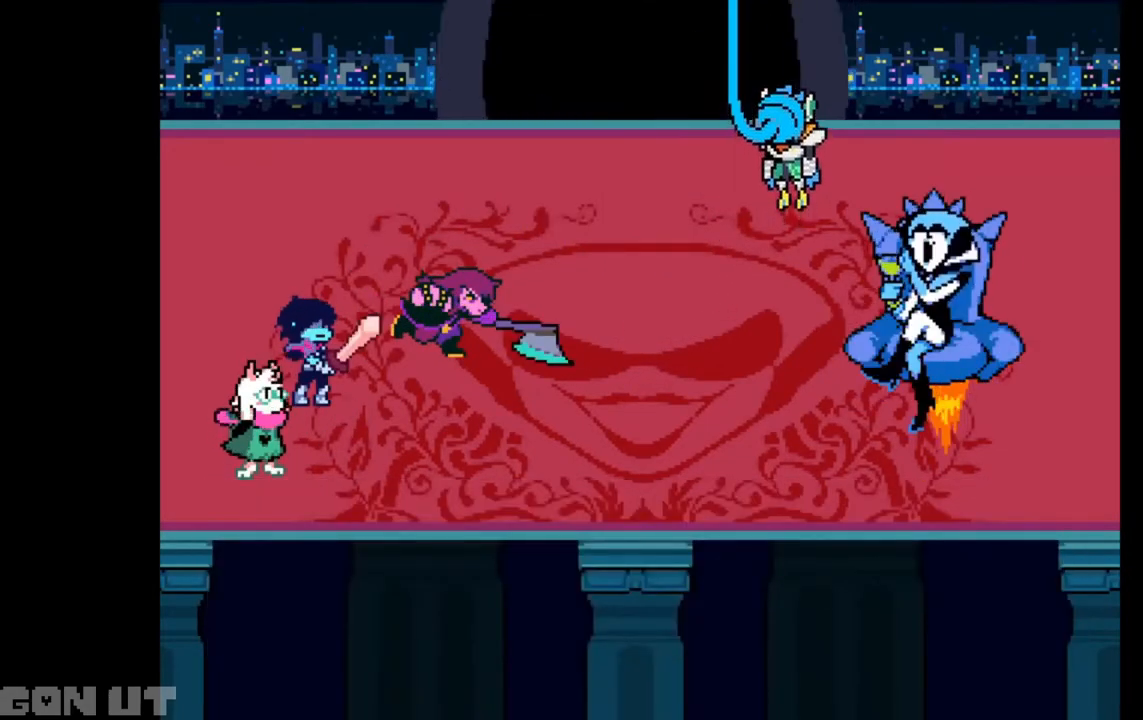
{"keys": ["c"], "events": []}